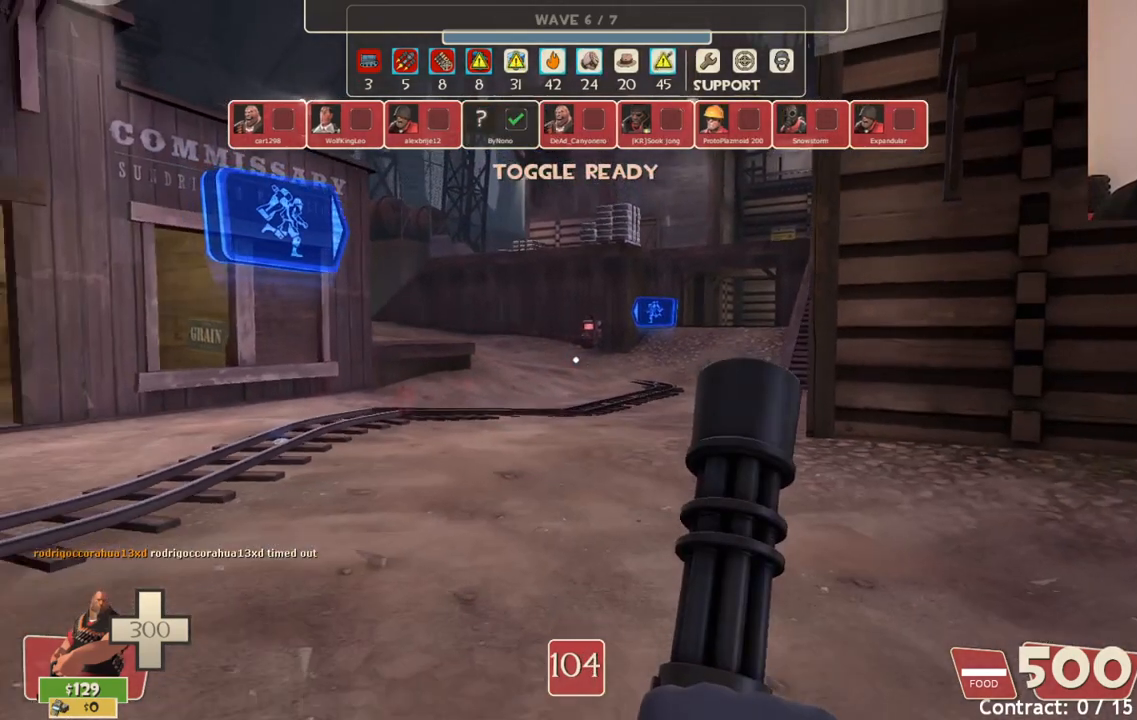
Gameplay with a controller (PlayStation layout); each line is a JSON object with the inputs held at the frame after it. "events" lists button and stick changes between this image and that frame as [ms after this image, input, new state], when the widget could be followed in between.
{"buttons": [], "left_stick": "down-right", "right_stick": "center", "events": [[250, "left_stick", "down-right"], [283, "right_stick", "left"], [400, "right_stick", "center"]]}
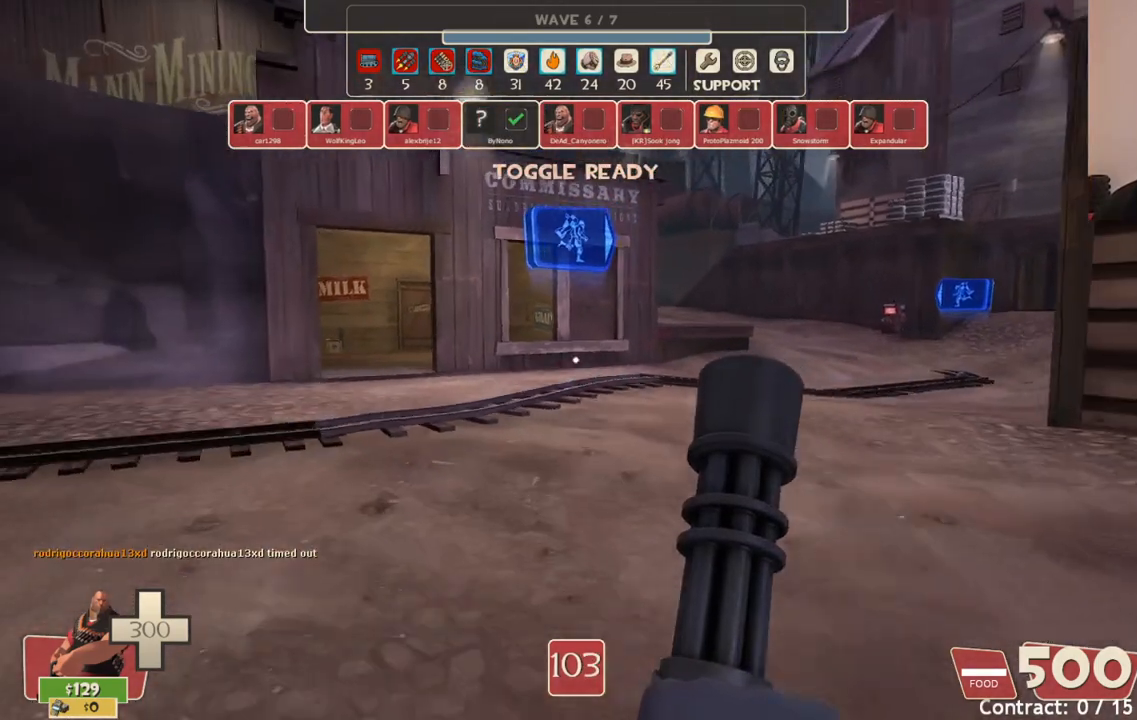
{"buttons": [], "left_stick": "center", "right_stick": "center", "events": [[150, "left_stick", "center"]]}
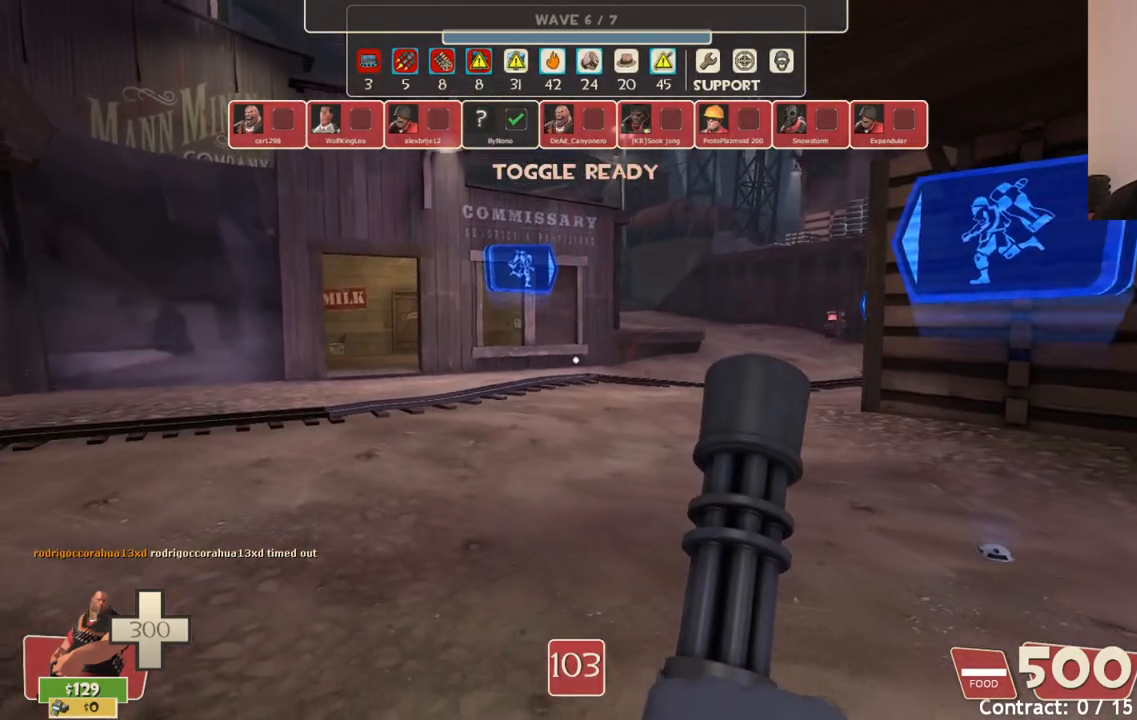
{"buttons": [], "left_stick": "down-right", "right_stick": "center", "events": [[167, "left_stick", "down"], [233, "left_stick", "down-right"]]}
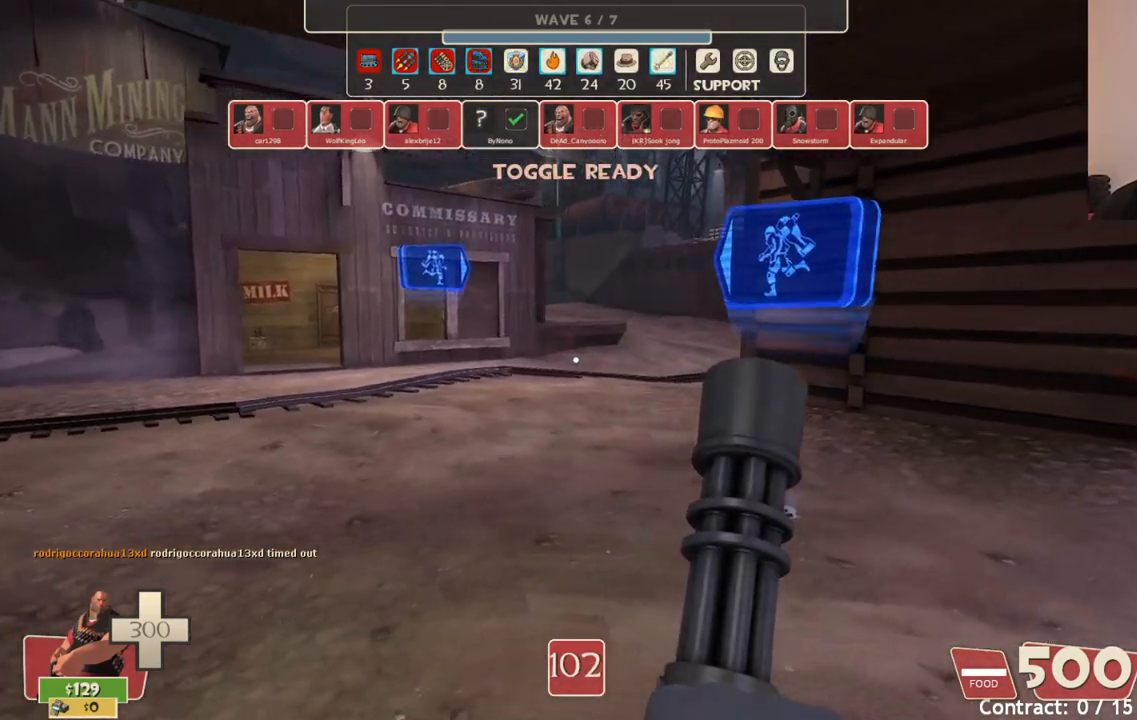
{"buttons": [], "left_stick": "center", "right_stick": "center", "events": [[167, "left_stick", "center"]]}
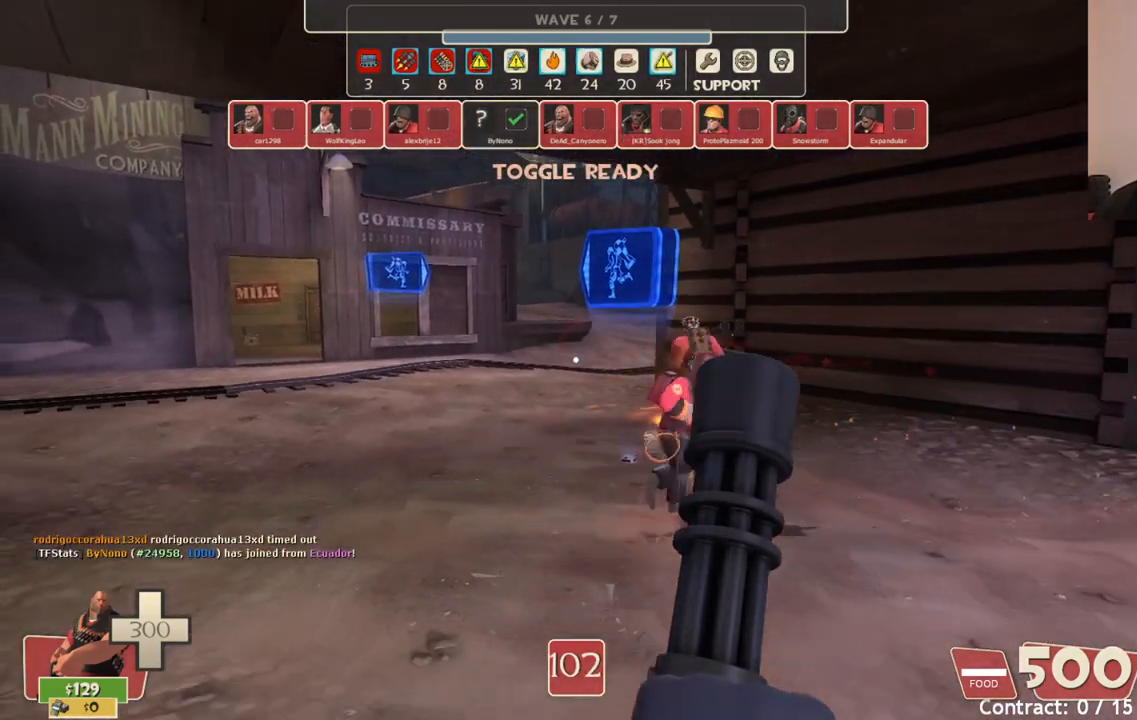
{"buttons": [], "left_stick": "down", "right_stick": "center", "events": [[117, "left_stick", "left"], [400, "left_stick", "down"]]}
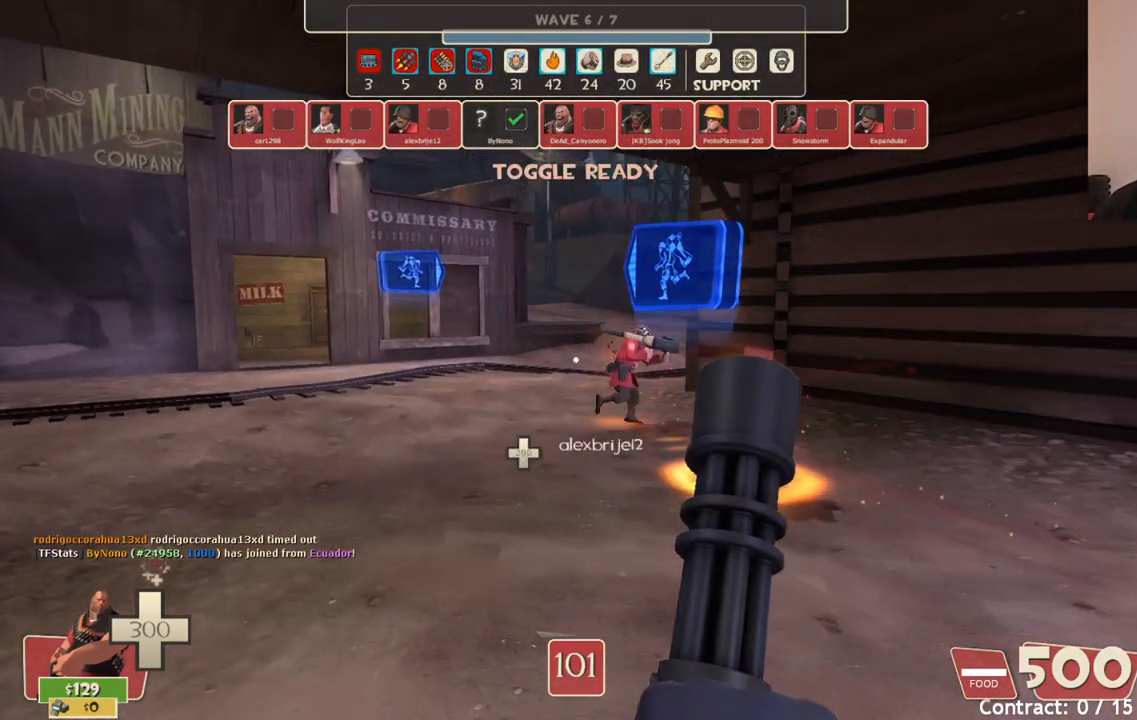
{"buttons": [], "left_stick": "center", "right_stick": "center", "events": [[500, "left_stick", "center"]]}
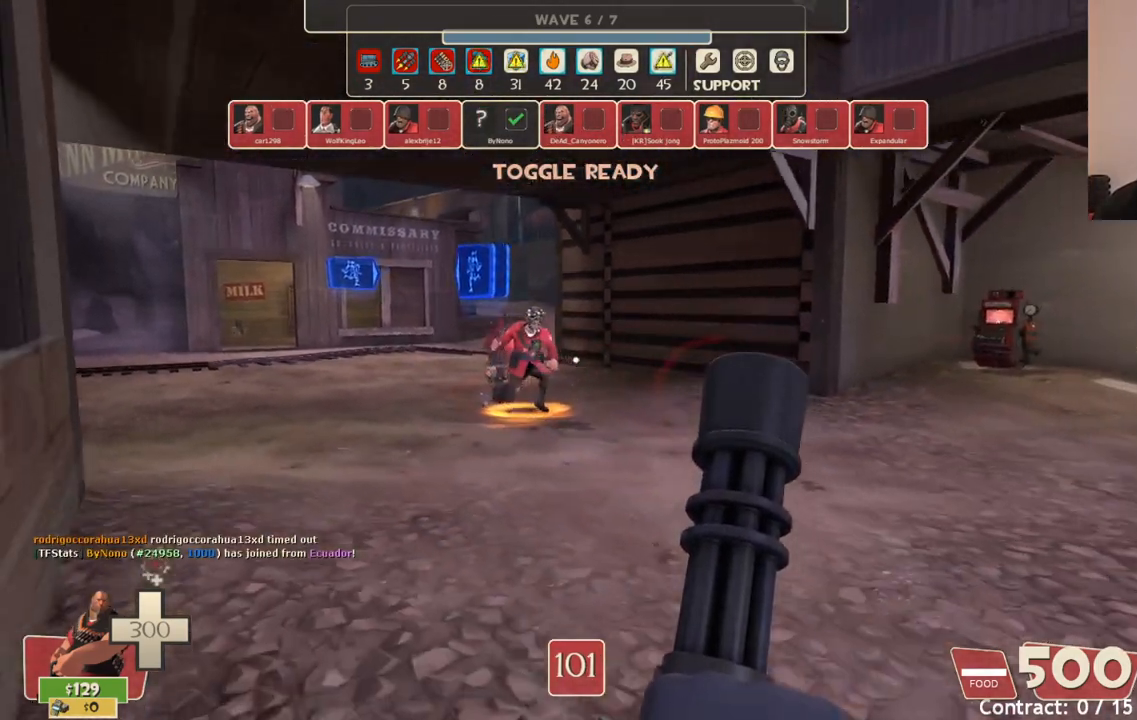
{"buttons": [], "left_stick": "down-right", "right_stick": "center", "events": [[467, "left_stick", "down-right"]]}
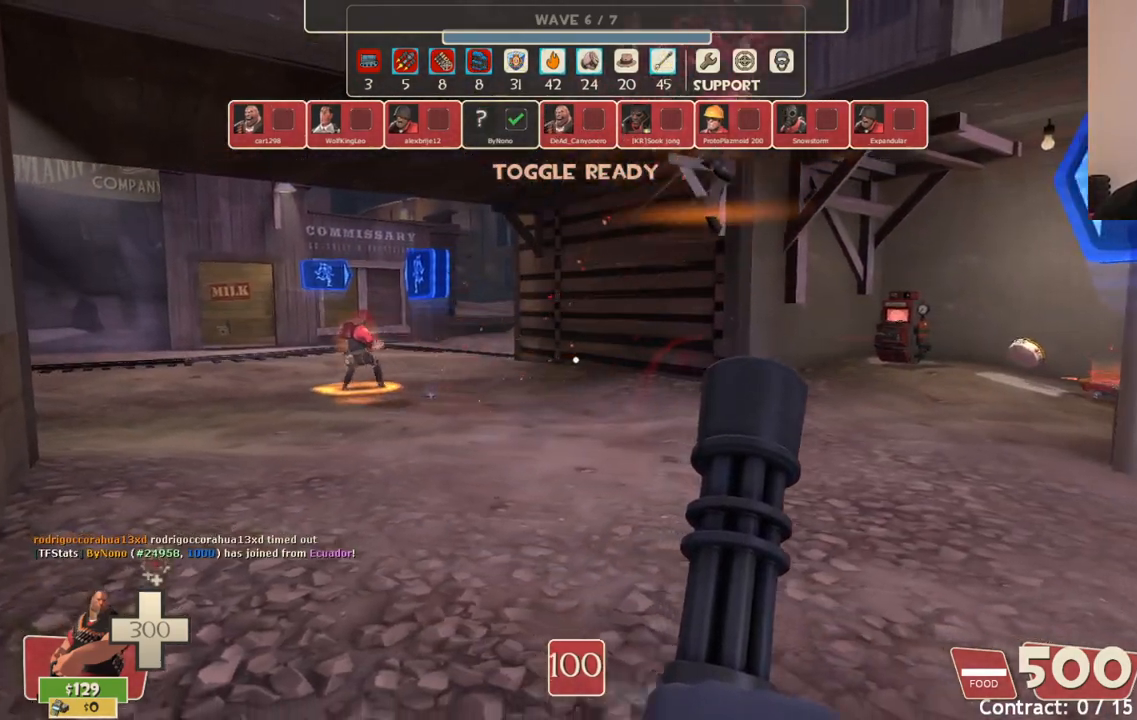
{"buttons": [], "left_stick": "down", "right_stick": "center", "events": [[450, "left_stick", "down"]]}
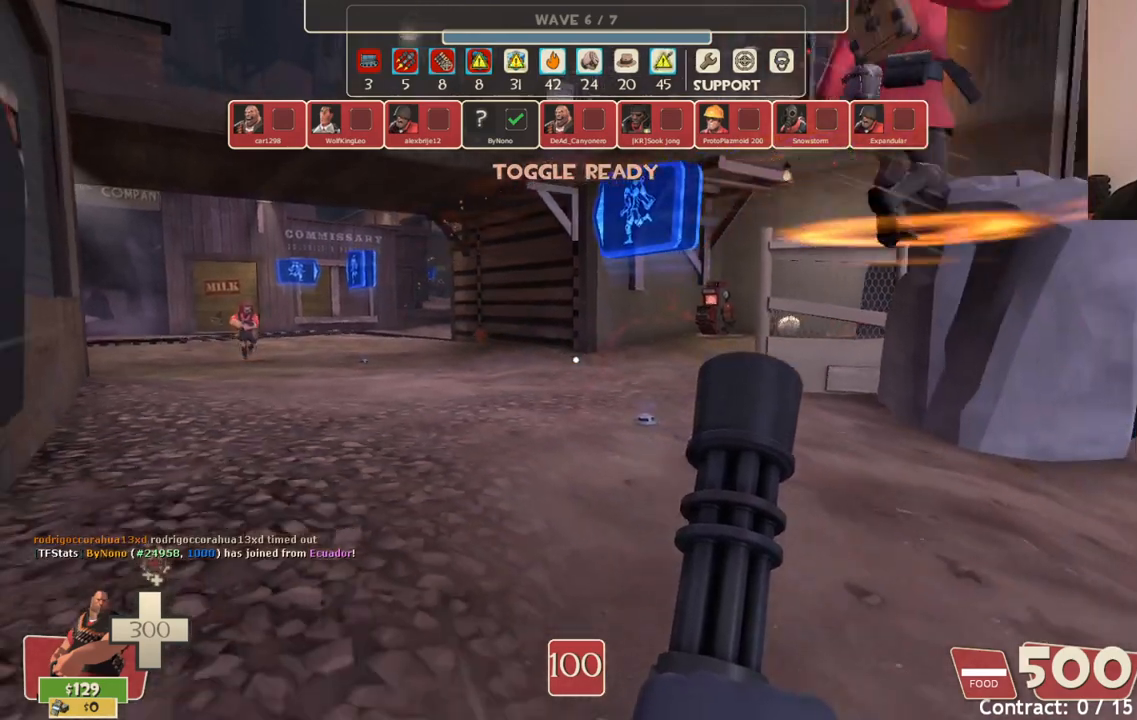
{"buttons": [], "left_stick": "down", "right_stick": "center", "events": []}
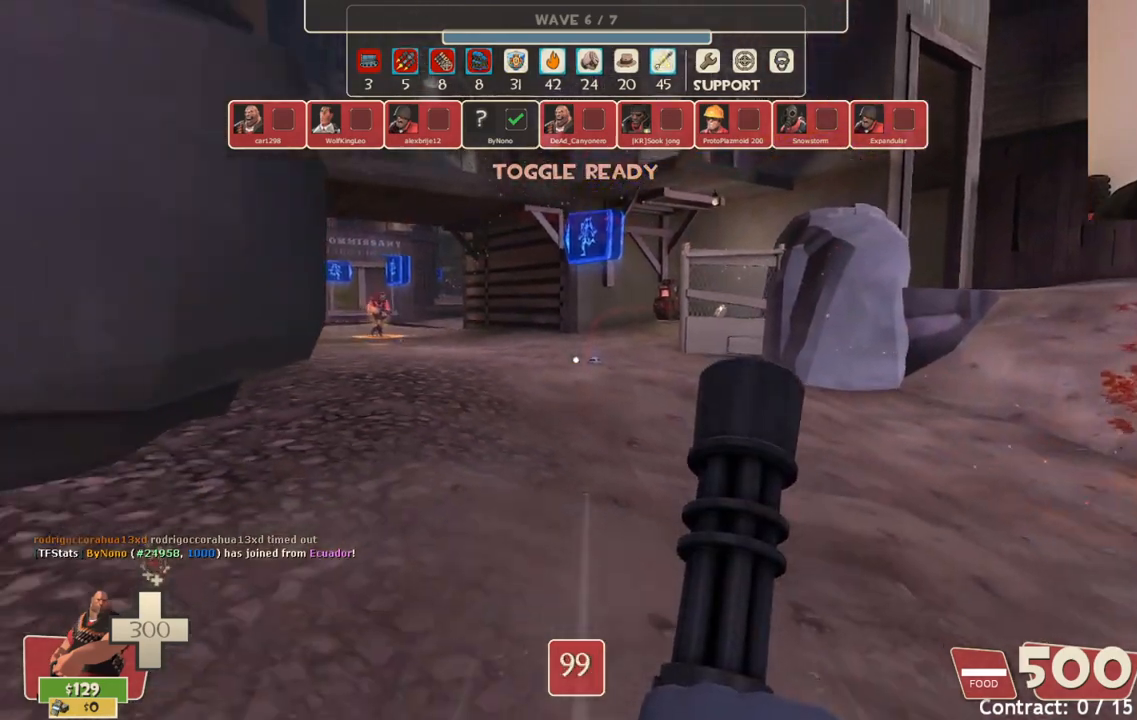
{"buttons": [], "left_stick": "down", "right_stick": "center", "events": []}
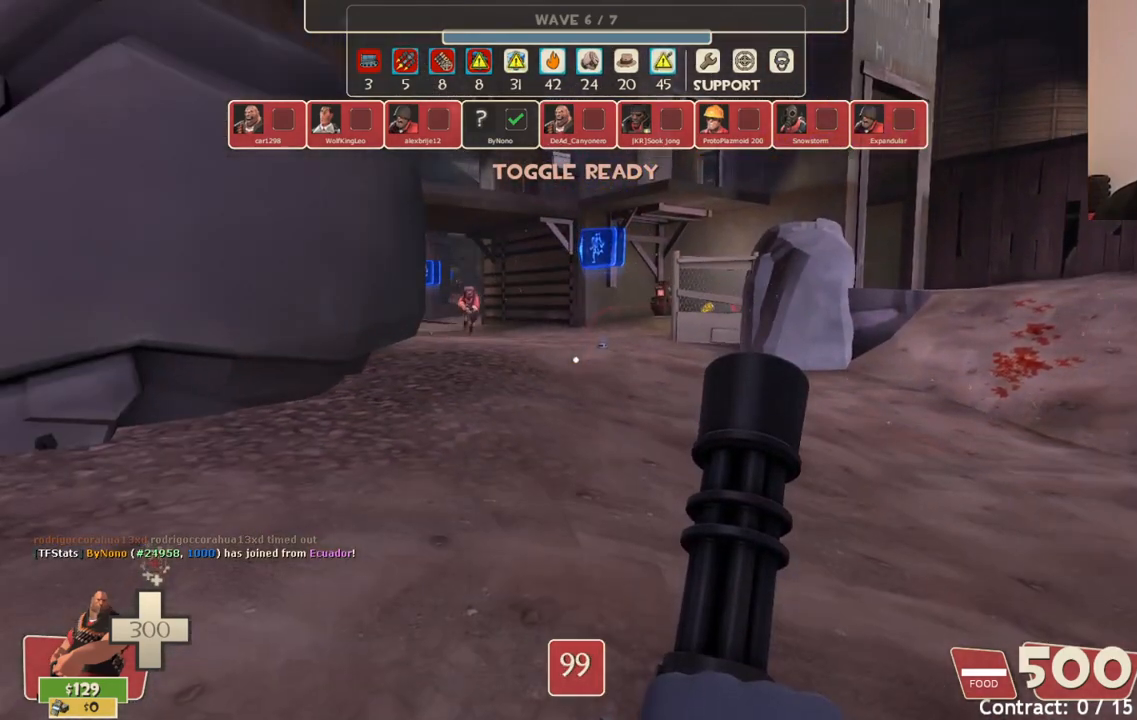
{"buttons": [], "left_stick": "down-left", "right_stick": "center", "events": [[267, "left_stick", "down-left"]]}
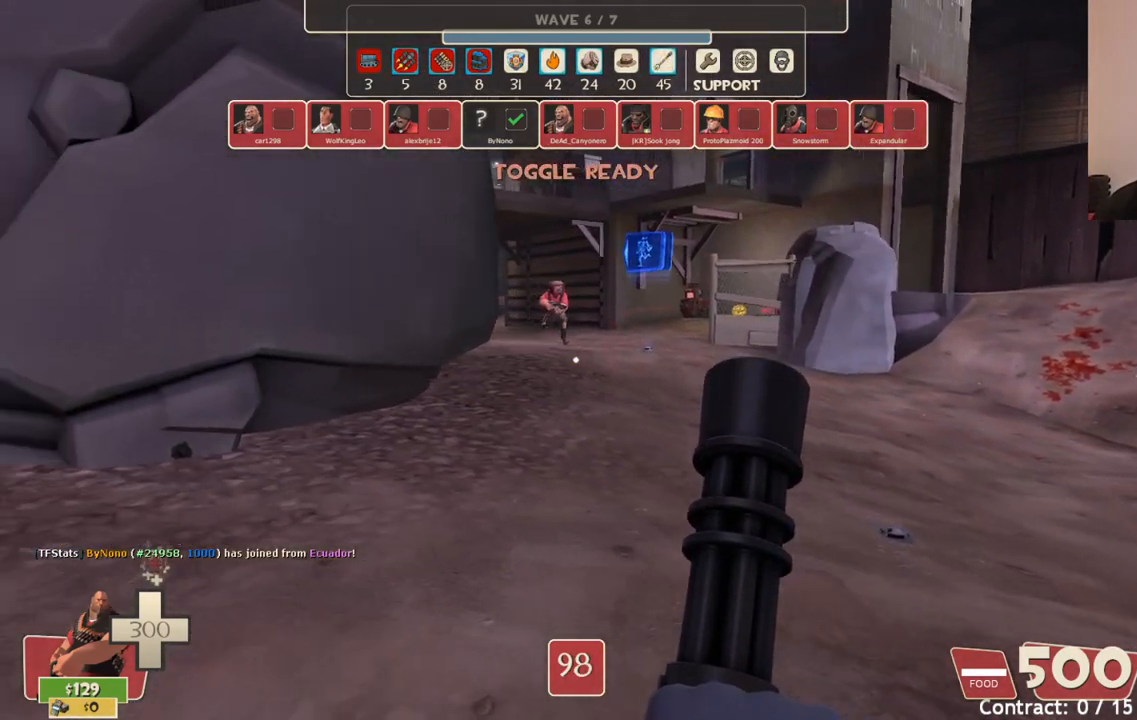
{"buttons": [], "left_stick": "center", "right_stick": "center", "events": [[150, "left_stick", "down"], [500, "left_stick", "center"]]}
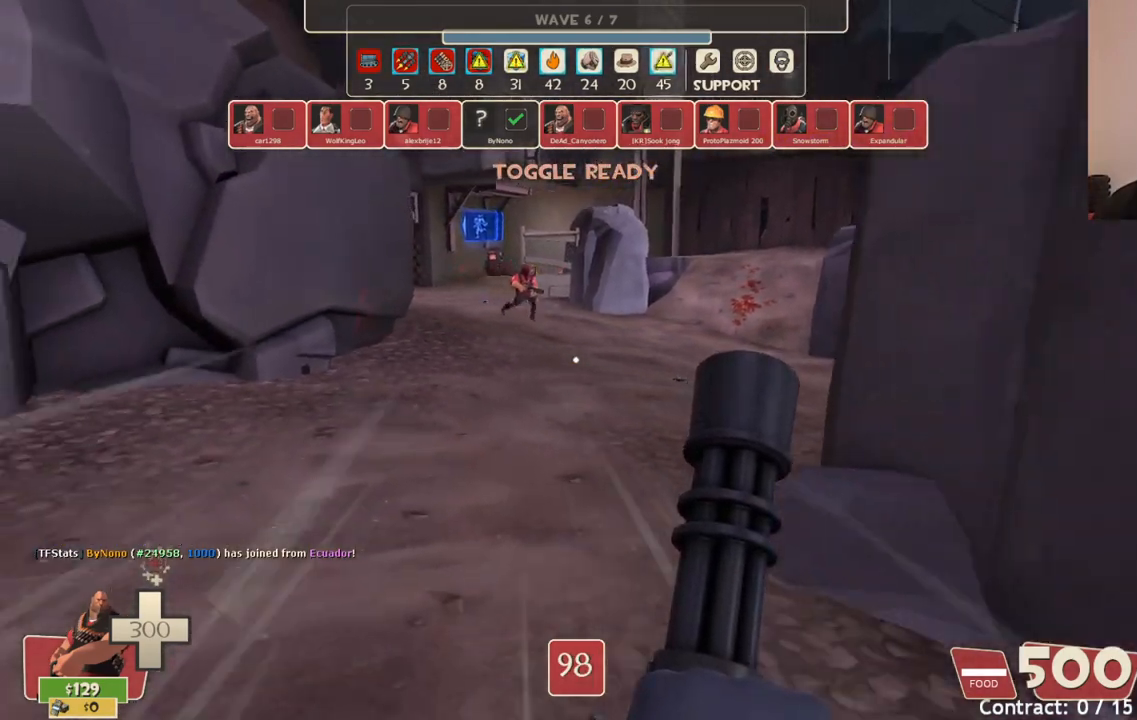
{"buttons": [], "left_stick": "center", "right_stick": "center", "events": []}
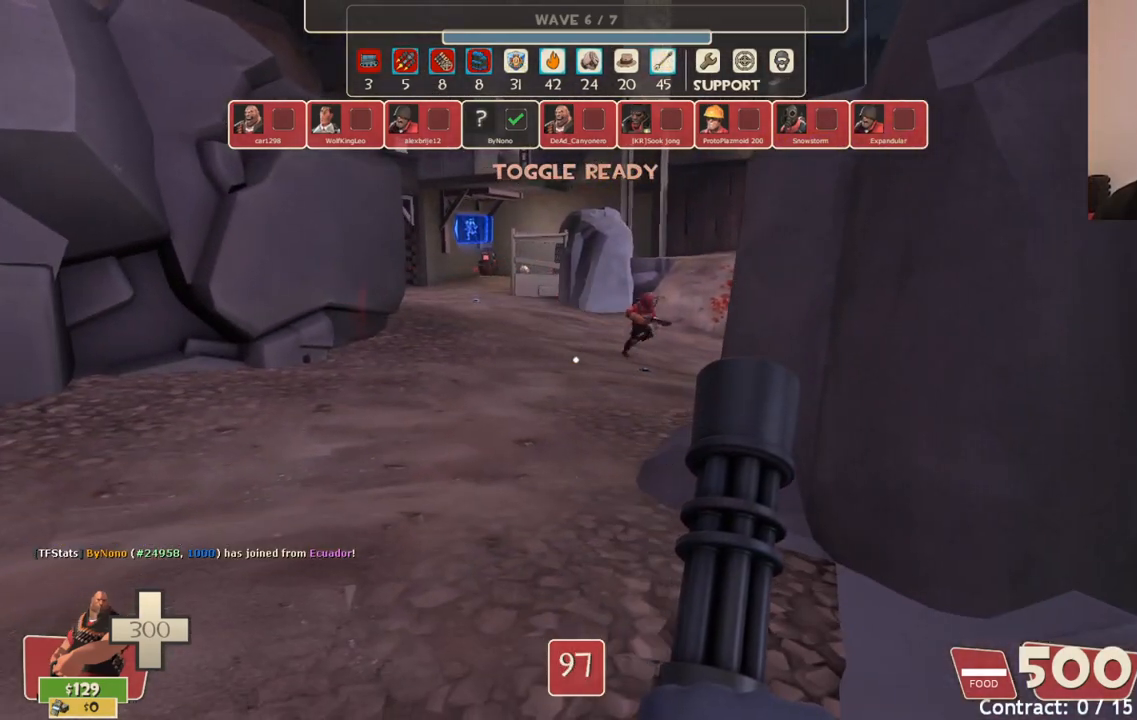
{"buttons": [], "left_stick": "down", "right_stick": "center", "events": [[367, "left_stick", "down"]]}
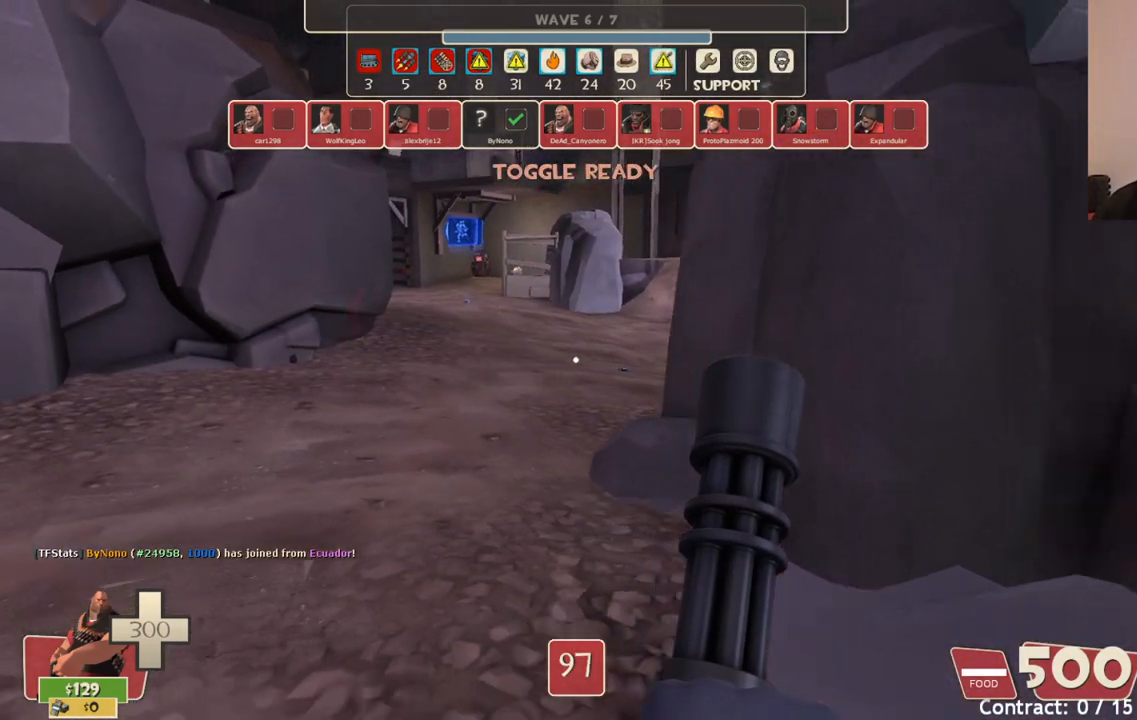
{"buttons": [], "left_stick": "center", "right_stick": "center", "events": [[200, "left_stick", "down-left"], [350, "left_stick", "left"], [500, "left_stick", "center"]]}
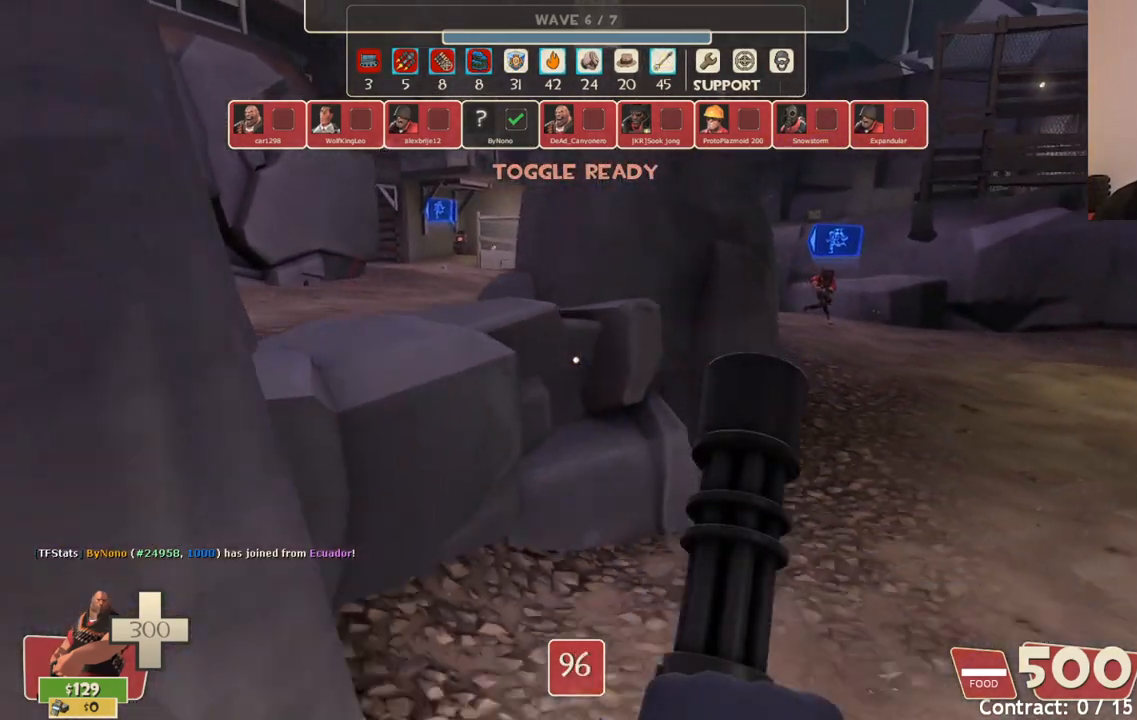
{"buttons": [], "left_stick": "down-right", "right_stick": "center", "events": [[467, "left_stick", "down-right"]]}
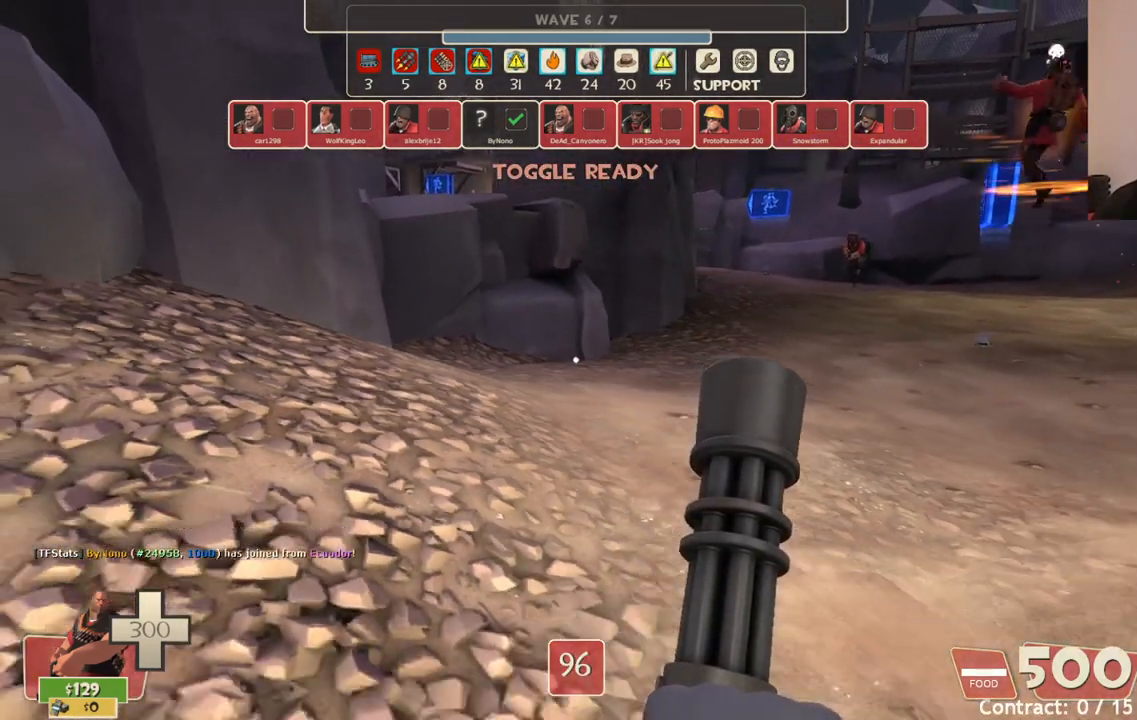
{"buttons": [], "left_stick": "up", "right_stick": "center", "events": [[100, "left_stick", "center"], [283, "left_stick", "up"]]}
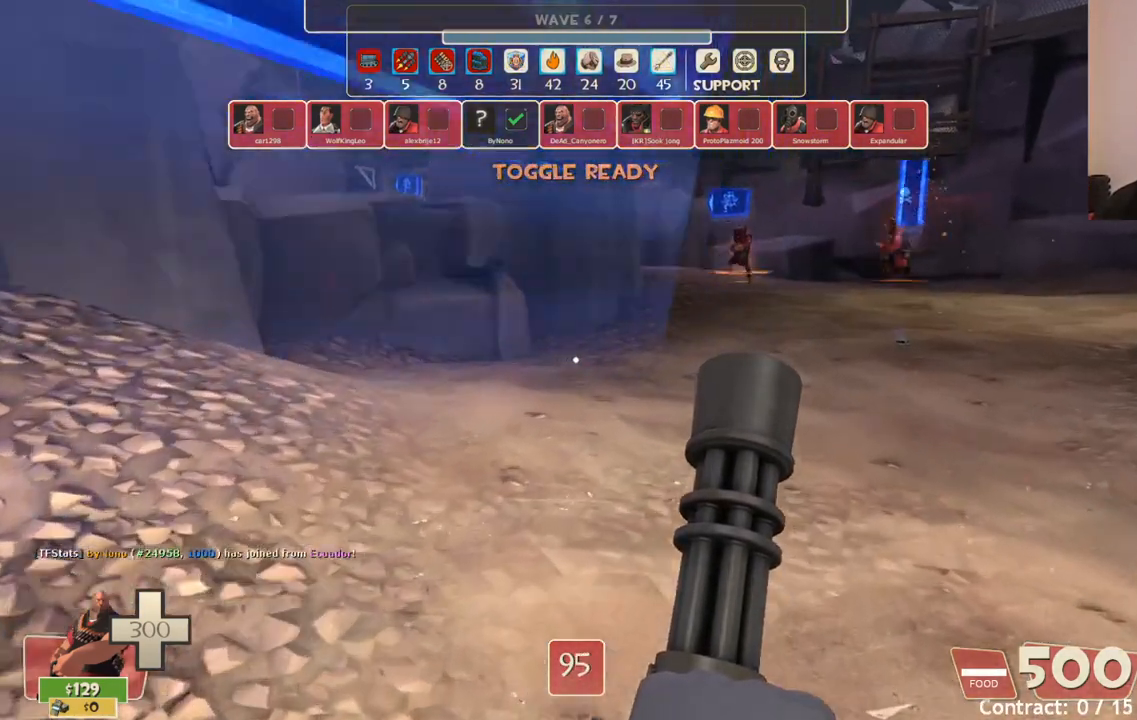
{"buttons": [], "left_stick": "up", "right_stick": "center", "events": []}
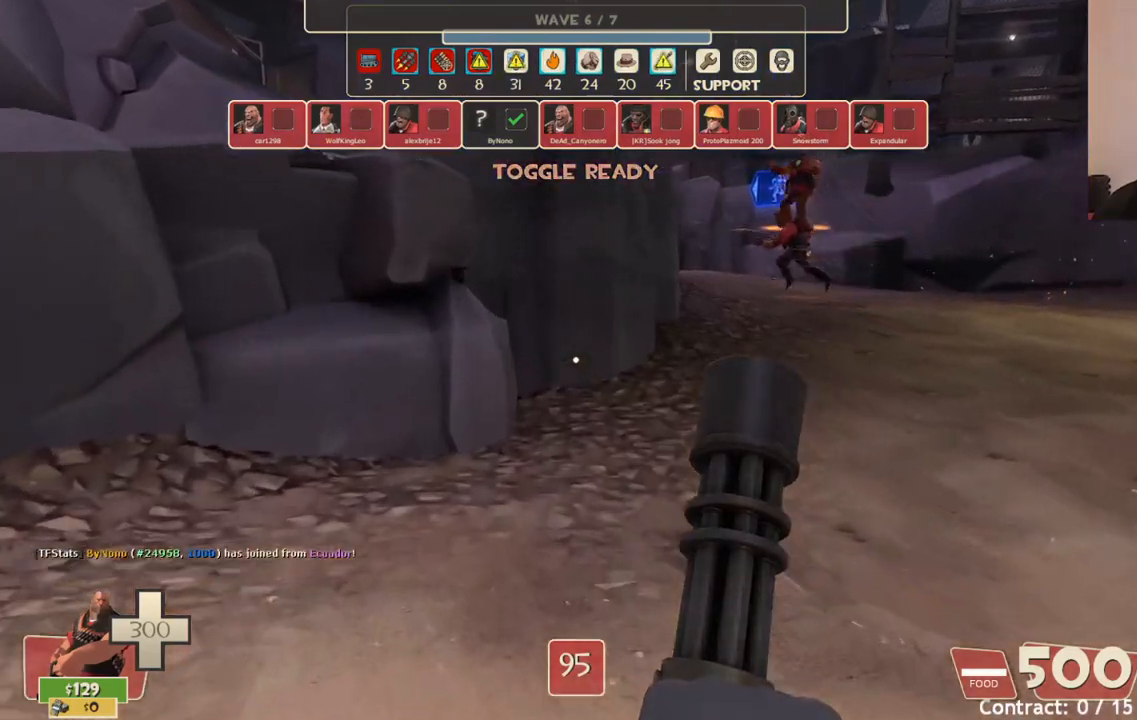
{"buttons": [], "left_stick": "up", "right_stick": "center", "events": []}
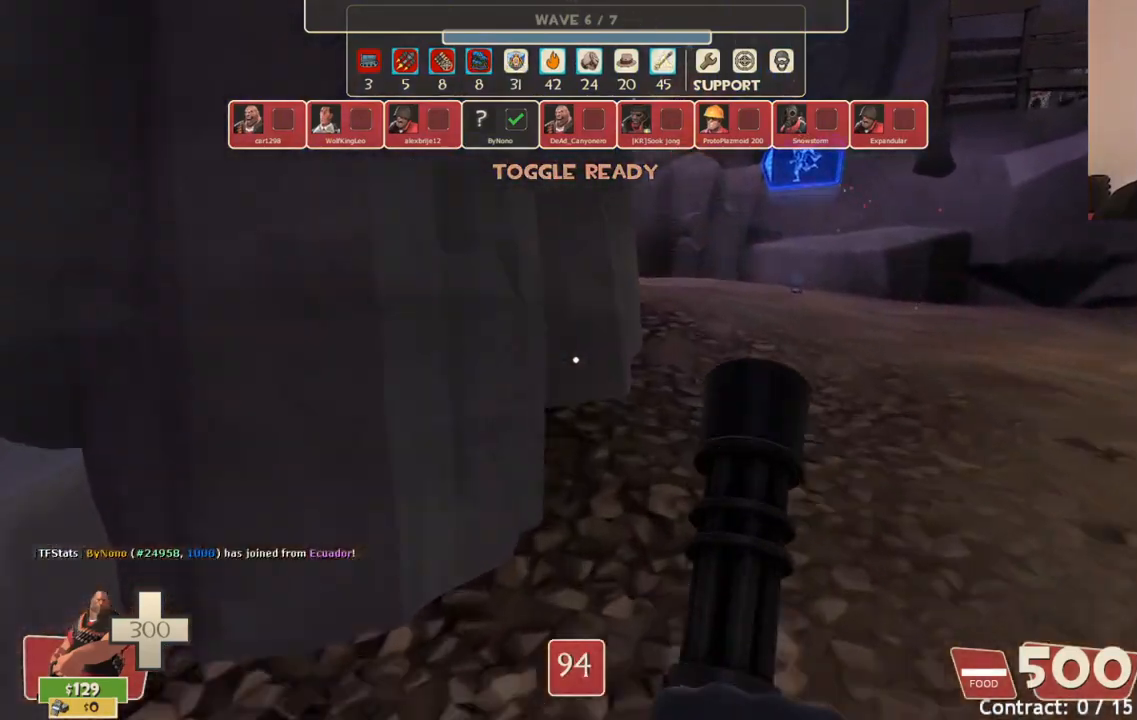
{"buttons": [], "left_stick": "up", "right_stick": "left", "events": [[467, "right_stick", "left"]]}
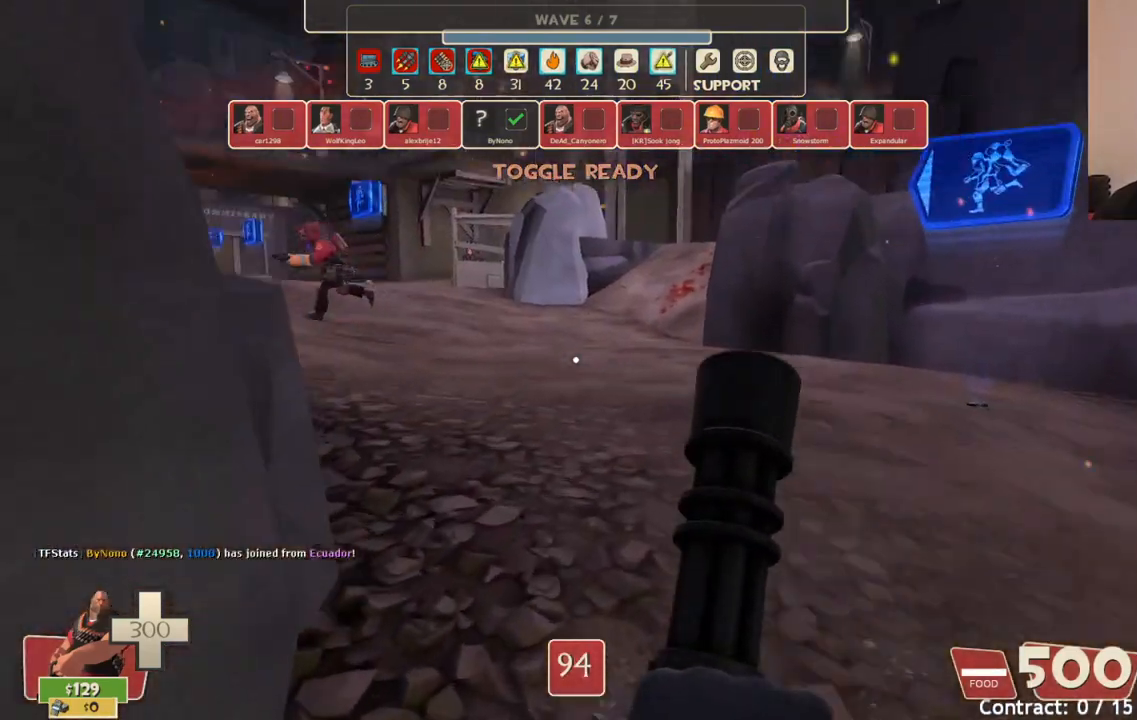
{"buttons": [], "left_stick": "up", "right_stick": "left", "events": []}
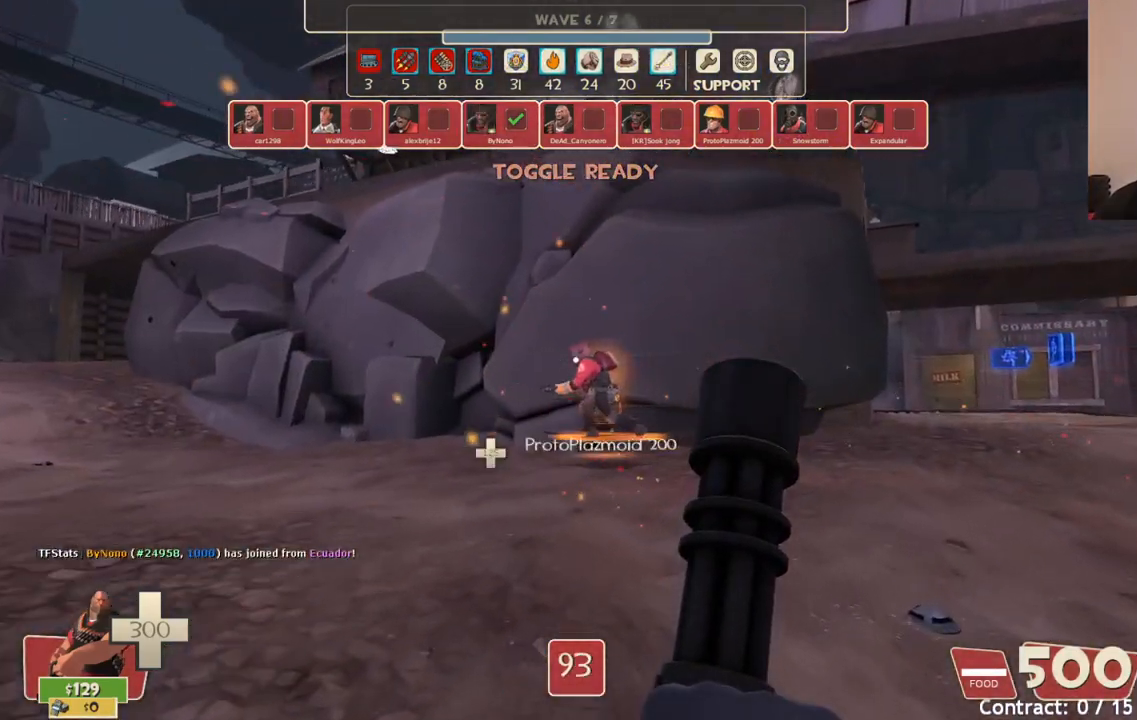
{"buttons": [], "left_stick": "up", "right_stick": "center", "events": [[383, "right_stick", "center"]]}
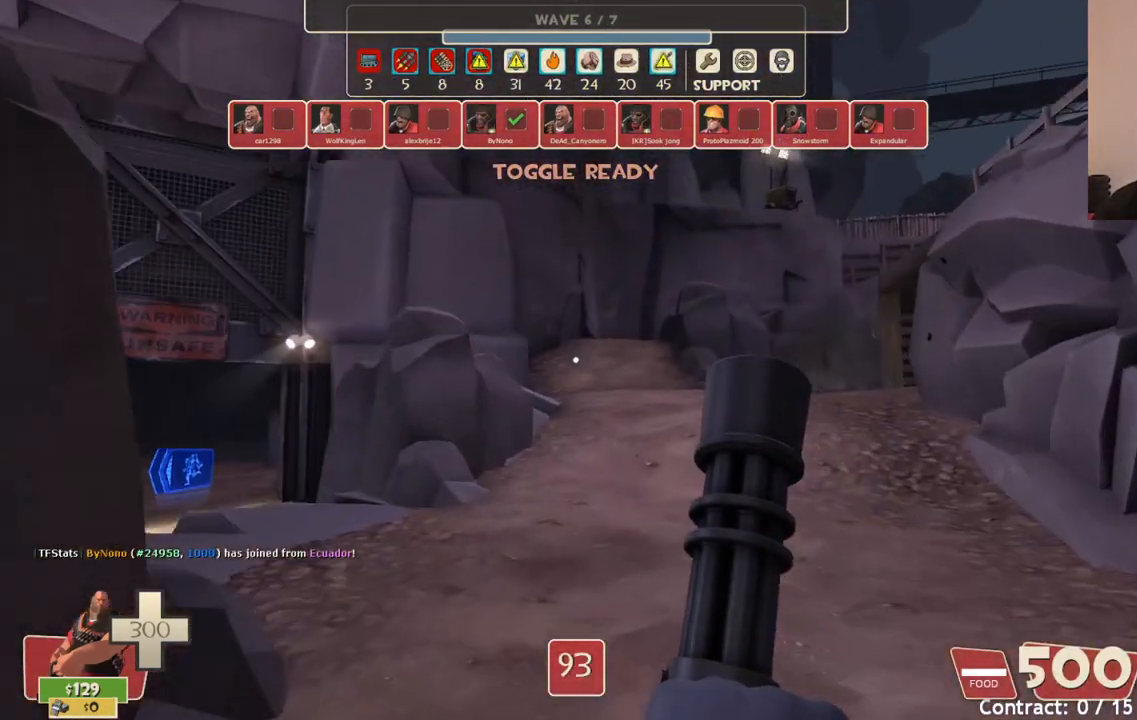
{"buttons": [], "left_stick": "up", "right_stick": "center", "events": []}
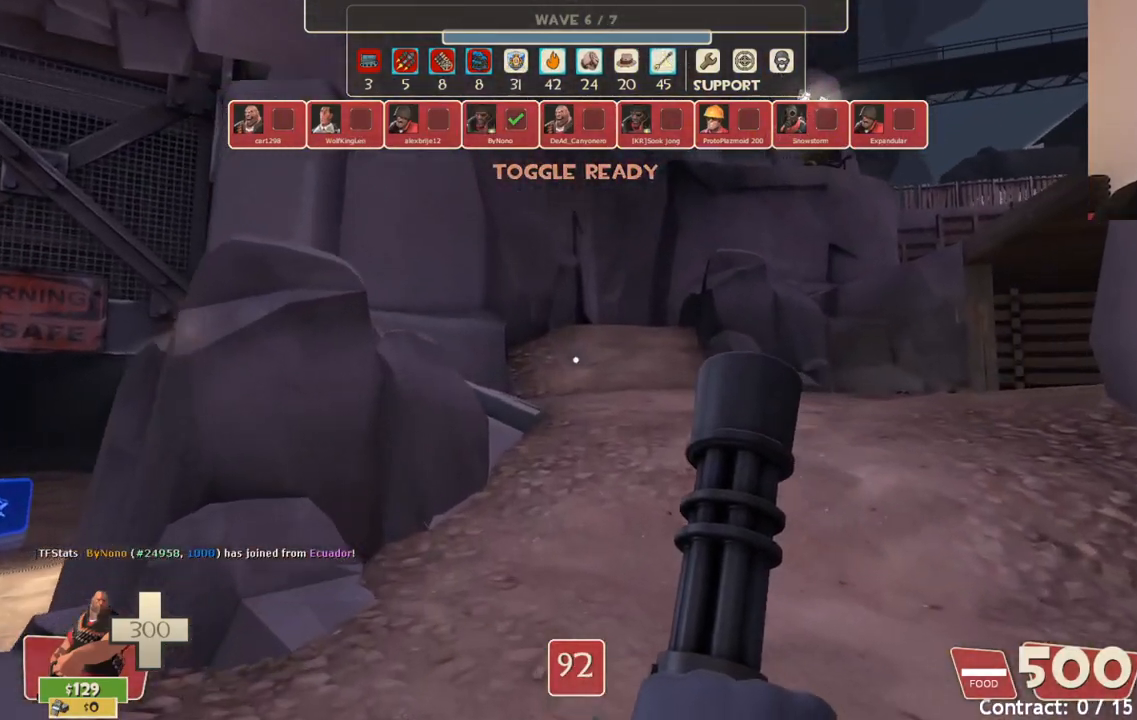
{"buttons": [], "left_stick": "up", "right_stick": "center", "events": []}
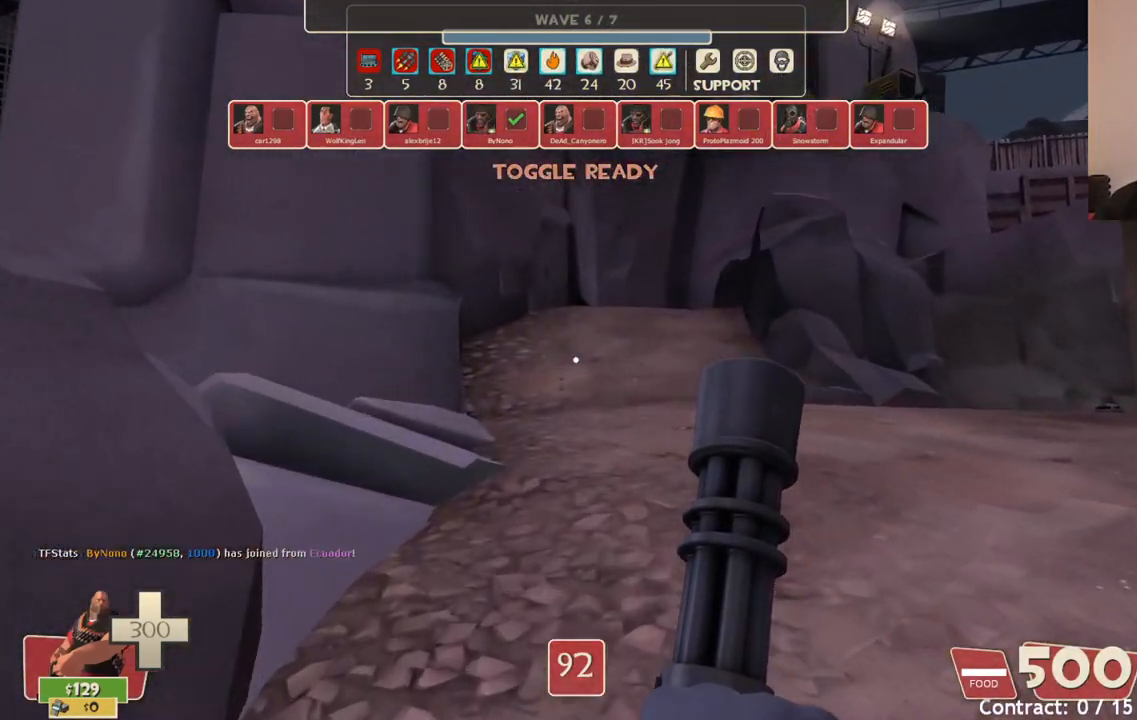
{"buttons": [], "left_stick": "up", "right_stick": "center", "events": []}
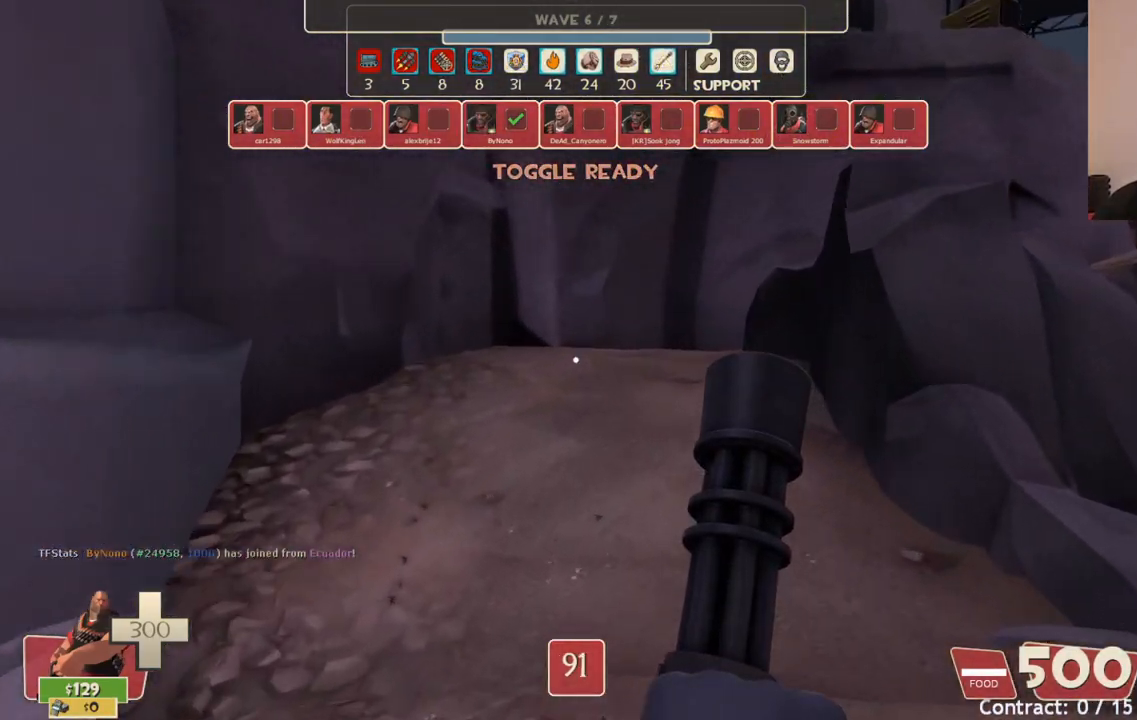
{"buttons": [], "left_stick": "up-right", "right_stick": "left", "events": [[400, "right_stick", "left"], [483, "left_stick", "up-right"]]}
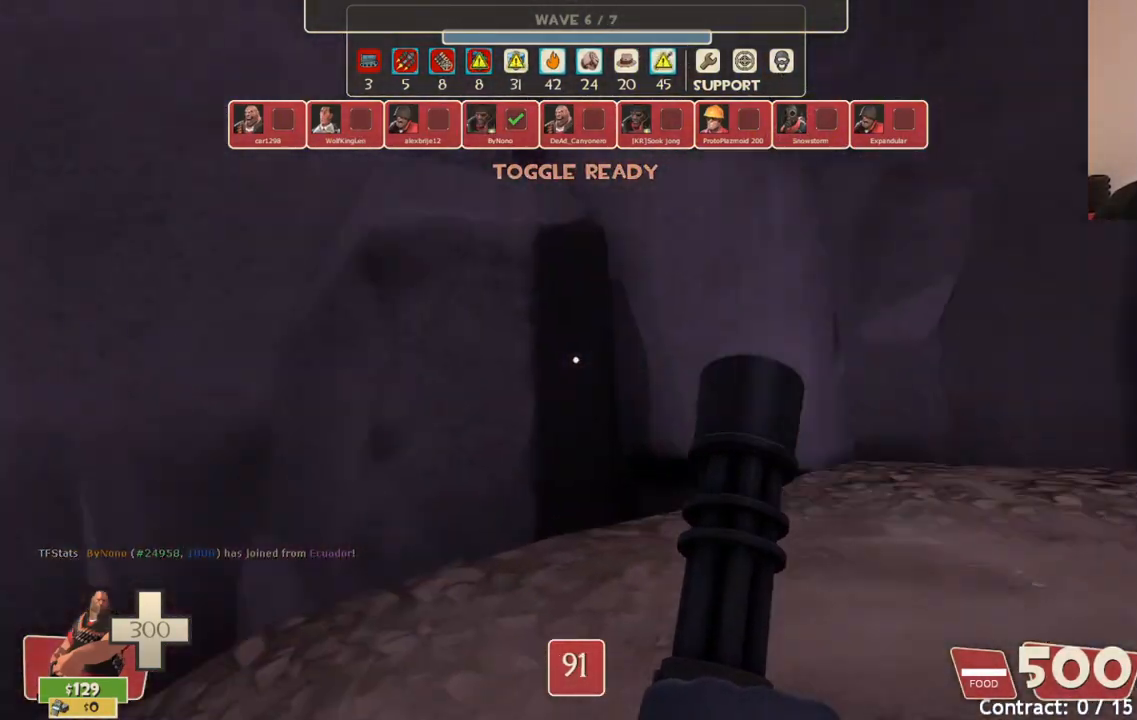
{"buttons": [], "left_stick": "center", "right_stick": "up-left", "events": [[233, "right_stick", "center"], [267, "left_stick", "down-right"], [383, "left_stick", "center"], [500, "right_stick", "up-left"]]}
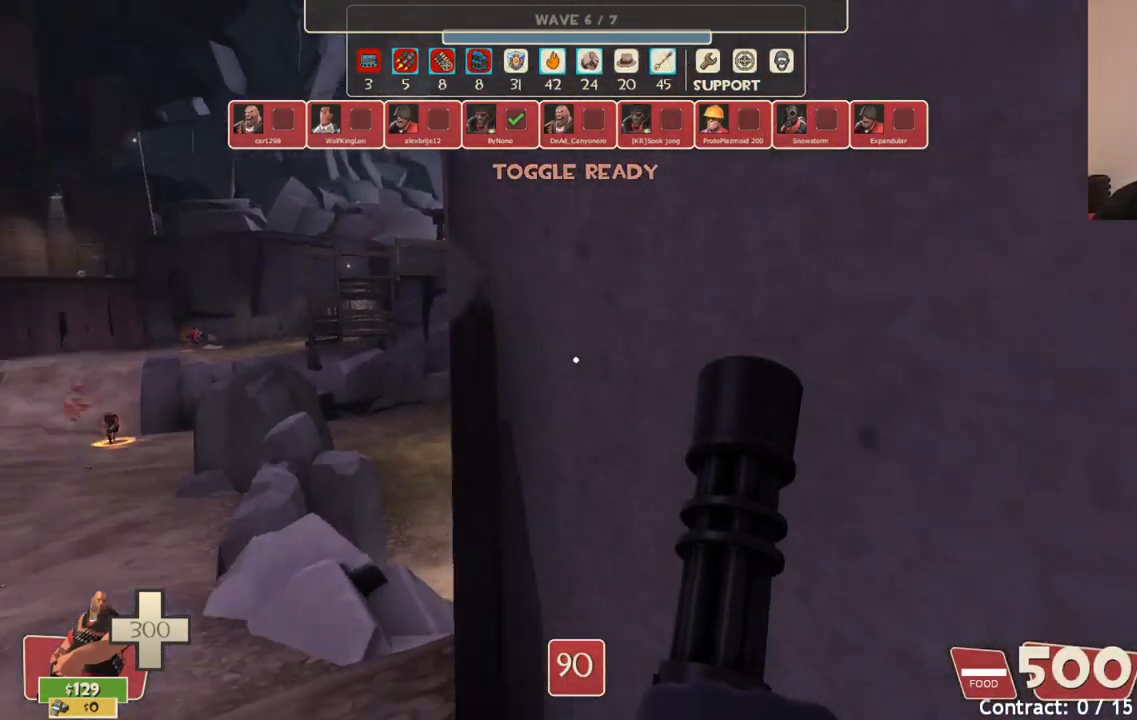
{"buttons": [], "left_stick": "up", "right_stick": "center", "events": [[117, "left_stick", "up"], [217, "right_stick", "center"]]}
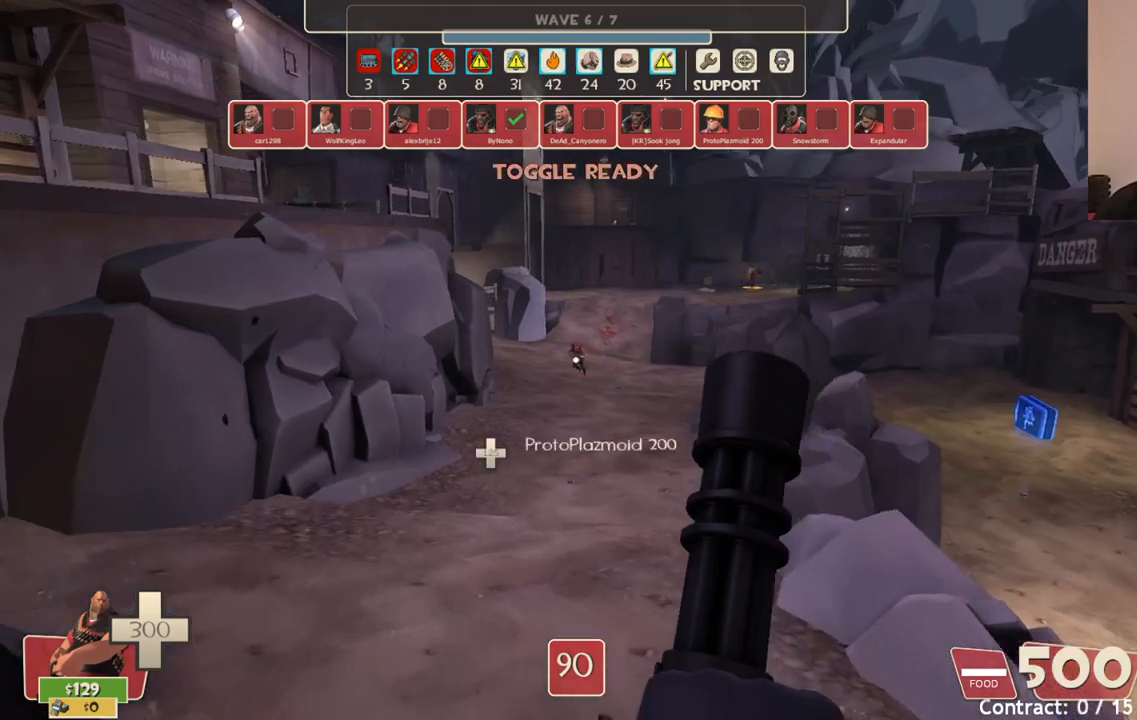
{"buttons": [], "left_stick": "up", "right_stick": "center", "events": []}
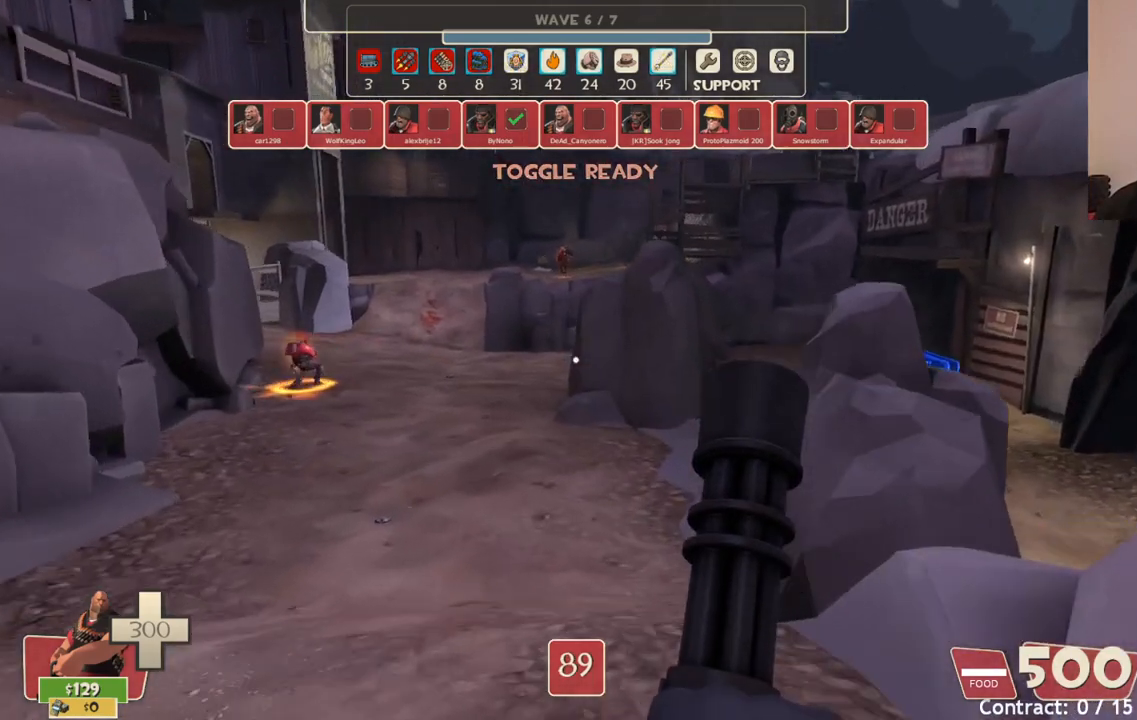
{"buttons": ["CROSS"], "left_stick": "up-left", "right_stick": "center", "events": [[417, "CROSS", "down"], [417, "left_stick", "up-left"]]}
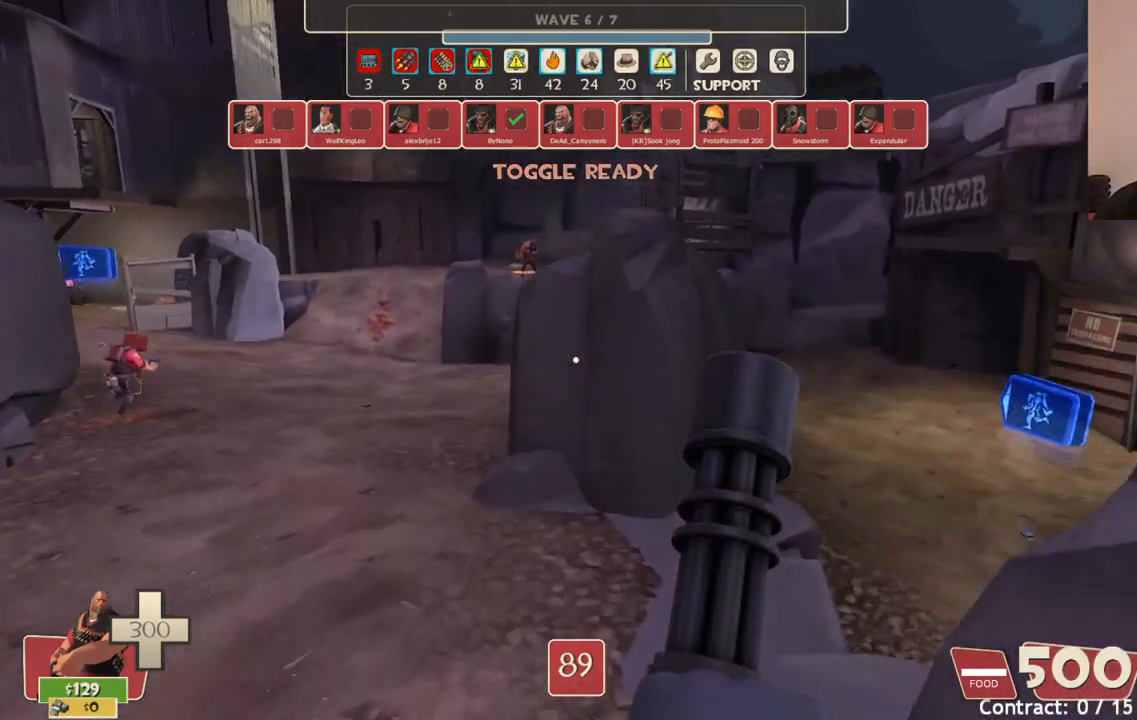
{"buttons": [], "left_stick": "up-left", "right_stick": "center", "events": [[33, "CROSS", "up"], [317, "right_stick", "left"], [467, "right_stick", "center"]]}